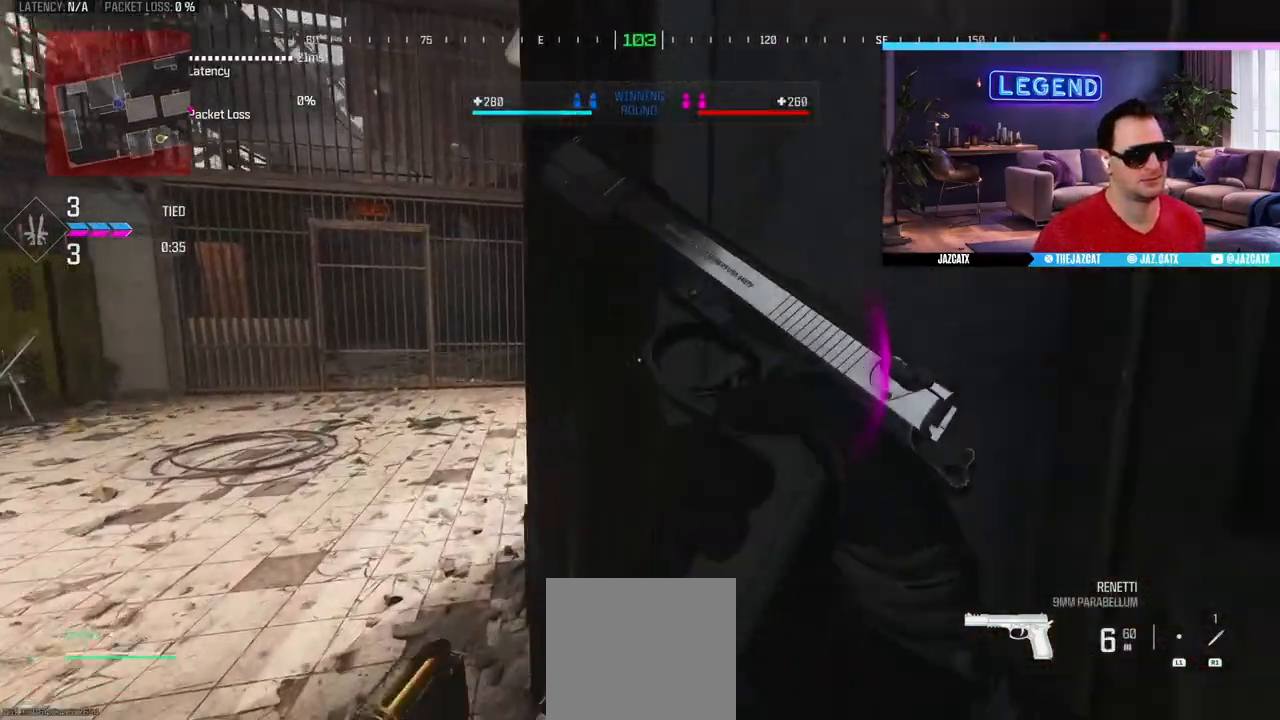
Gameplay with a controller (PlayStation layout); each line is a JSON object with the inputs held at the frame after it. "events" lists button and stick changes between this image and that frame as [ms after this image, input, new state], when the widget could be followed in between.
{"buttons": [], "left_stick": "up-left", "right_stick": "center", "events": [[83, "left_stick", "up-left"], [150, "left_stick", "left"], [433, "left_stick", "up-left"]]}
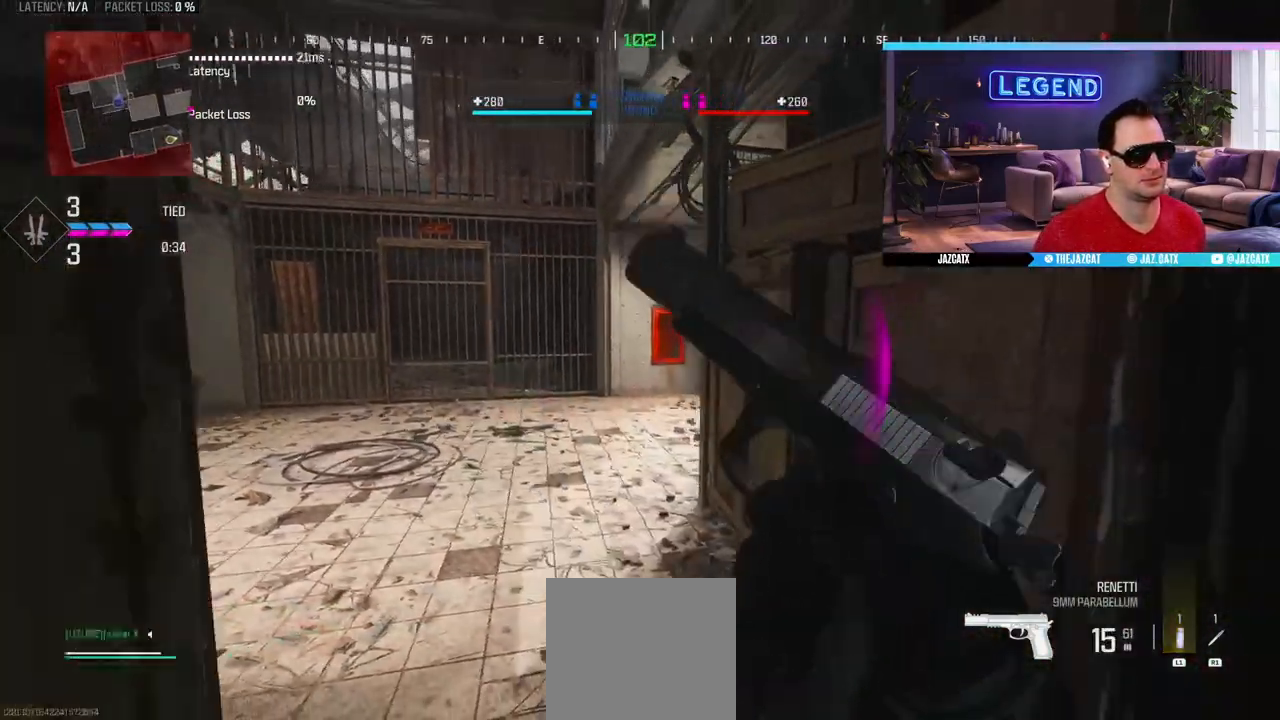
{"buttons": [], "left_stick": "down-left", "right_stick": "right", "events": [[83, "L3", "down"], [233, "CIRCLE", "down"], [383, "L3", "up"], [417, "left_stick", "down-left"], [500, "CIRCLE", "up"], [500, "right_stick", "right"]]}
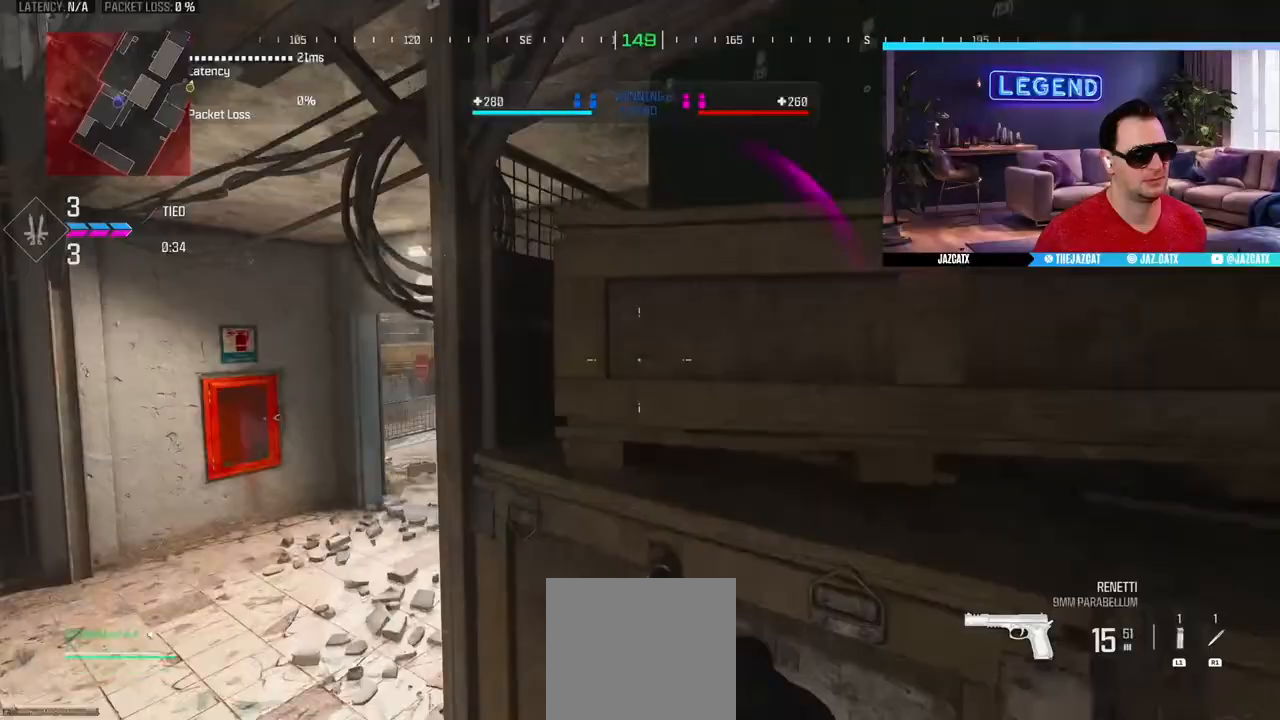
{"buttons": ["L2"], "left_stick": "left", "right_stick": "down", "events": [[83, "L2", "down"], [83, "right_stick", "down"], [117, "left_stick", "left"]]}
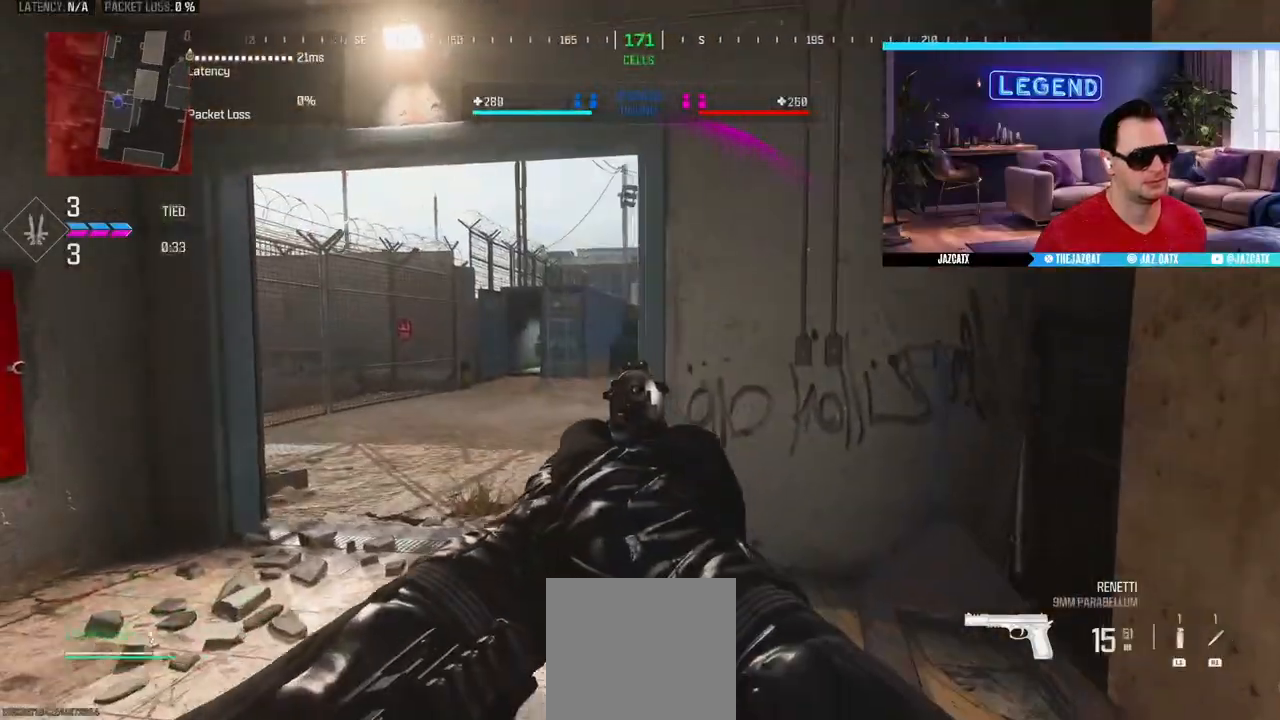
{"buttons": ["L2"], "left_stick": "left", "right_stick": "down", "events": []}
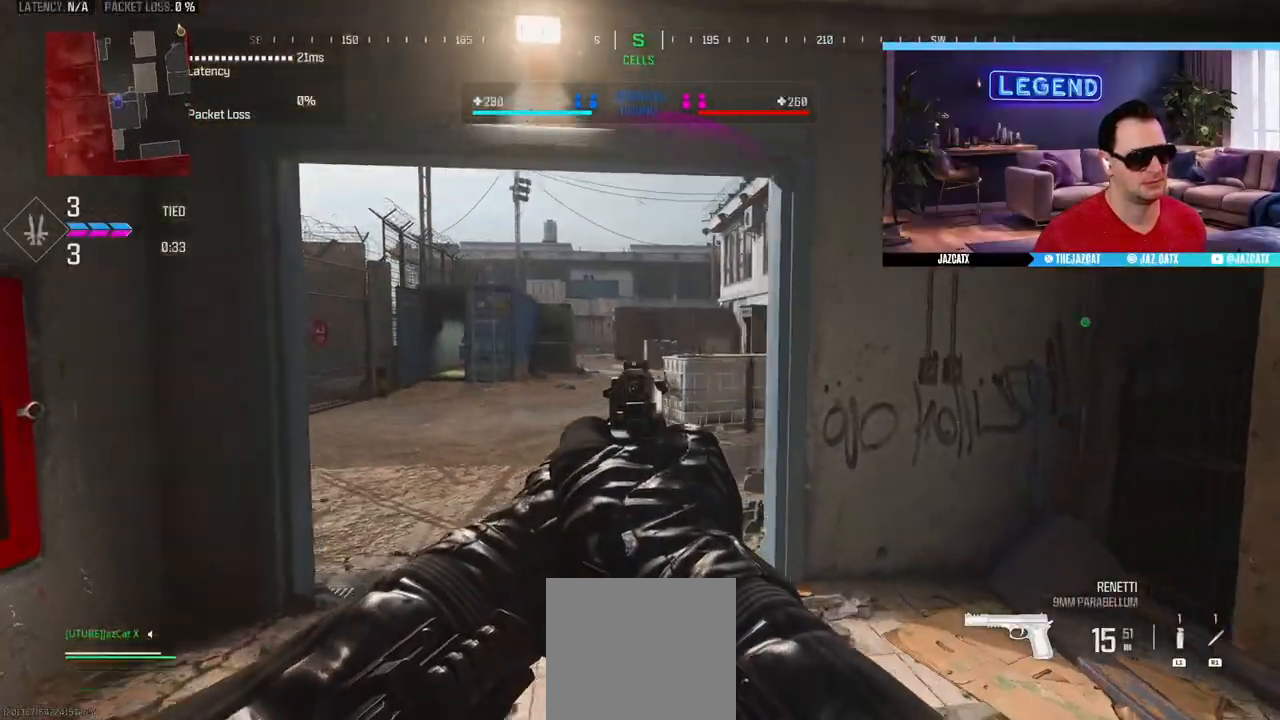
{"buttons": ["L3"], "left_stick": "up", "right_stick": "down", "events": [[217, "left_stick", "up-left"], [317, "left_stick", "up"], [400, "L2", "up"], [400, "L3", "down"]]}
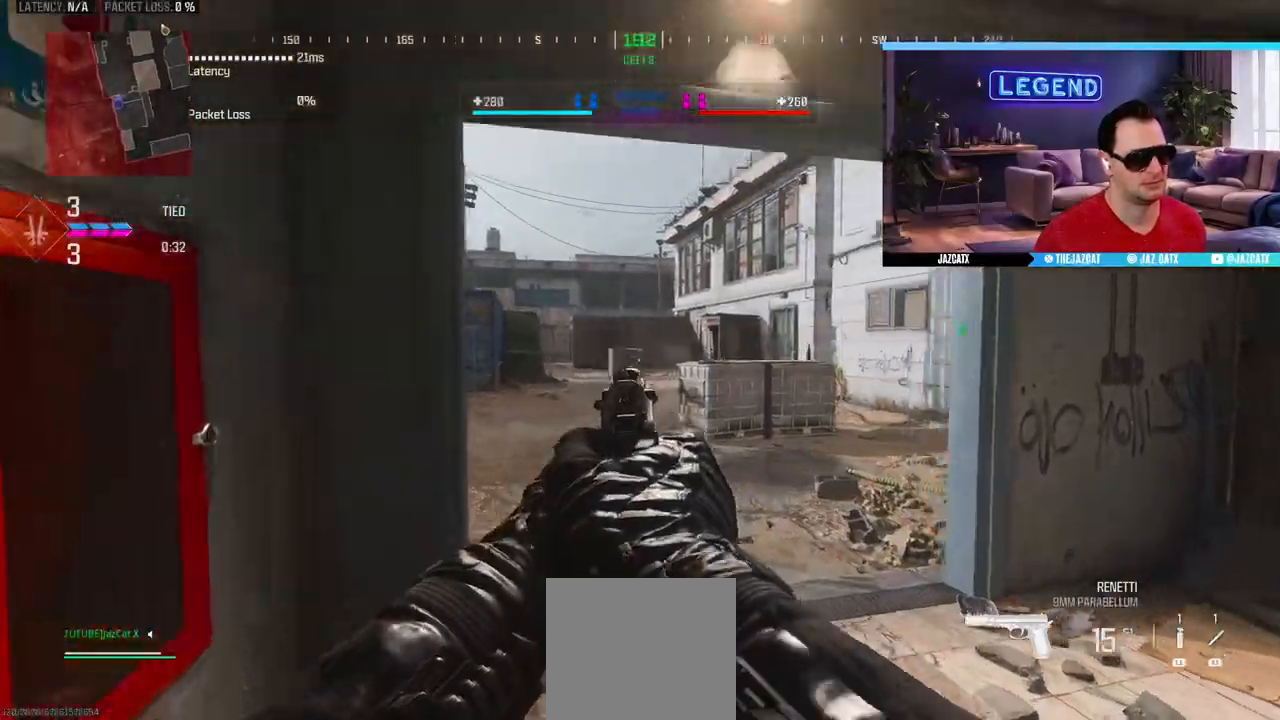
{"buttons": ["CIRCLE", "L3"], "left_stick": "up", "right_stick": "center", "events": [[17, "right_stick", "center"], [117, "SQUARE", "down"], [217, "SQUARE", "up"], [283, "L3", "up"], [350, "L3", "down"], [483, "CIRCLE", "down"]]}
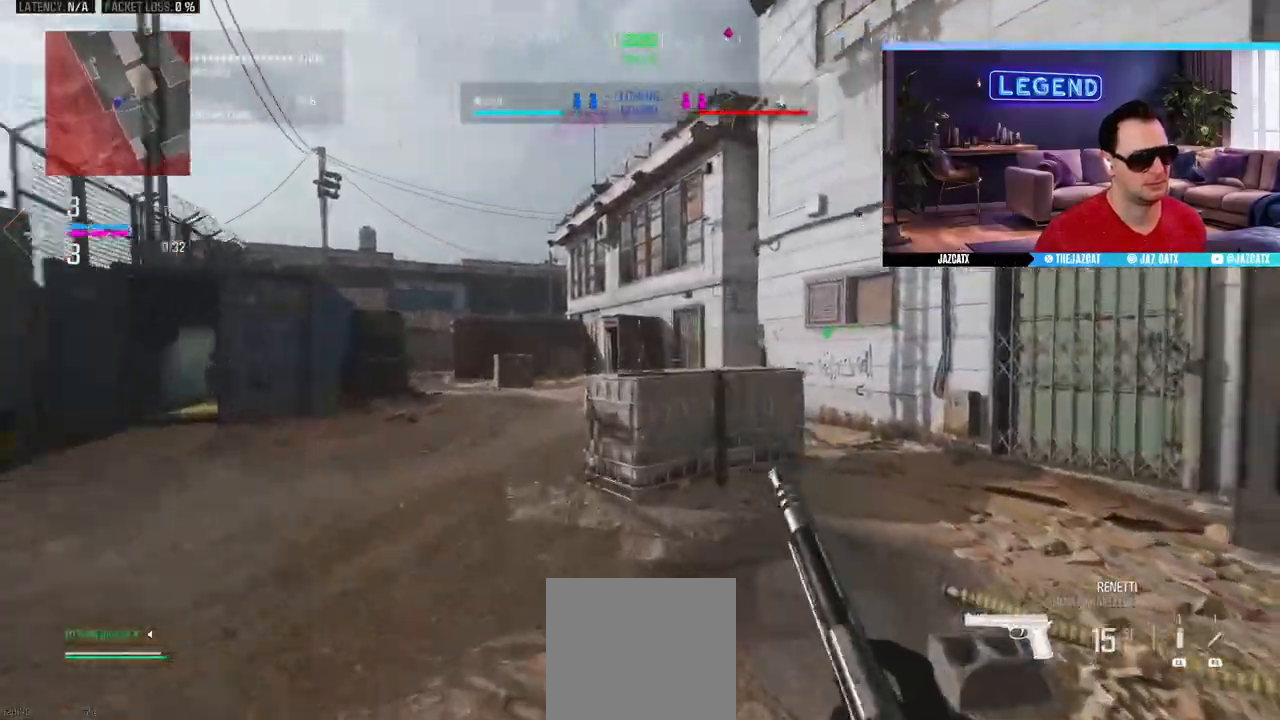
{"buttons": ["L2"], "left_stick": "right", "right_stick": "down", "events": [[33, "left_stick", "right"], [33, "right_stick", "left"], [117, "left_stick", "down-right"], [167, "L2", "down"], [167, "right_stick", "down"], [200, "CIRCLE", "up"], [233, "left_stick", "right"], [433, "L3", "up"]]}
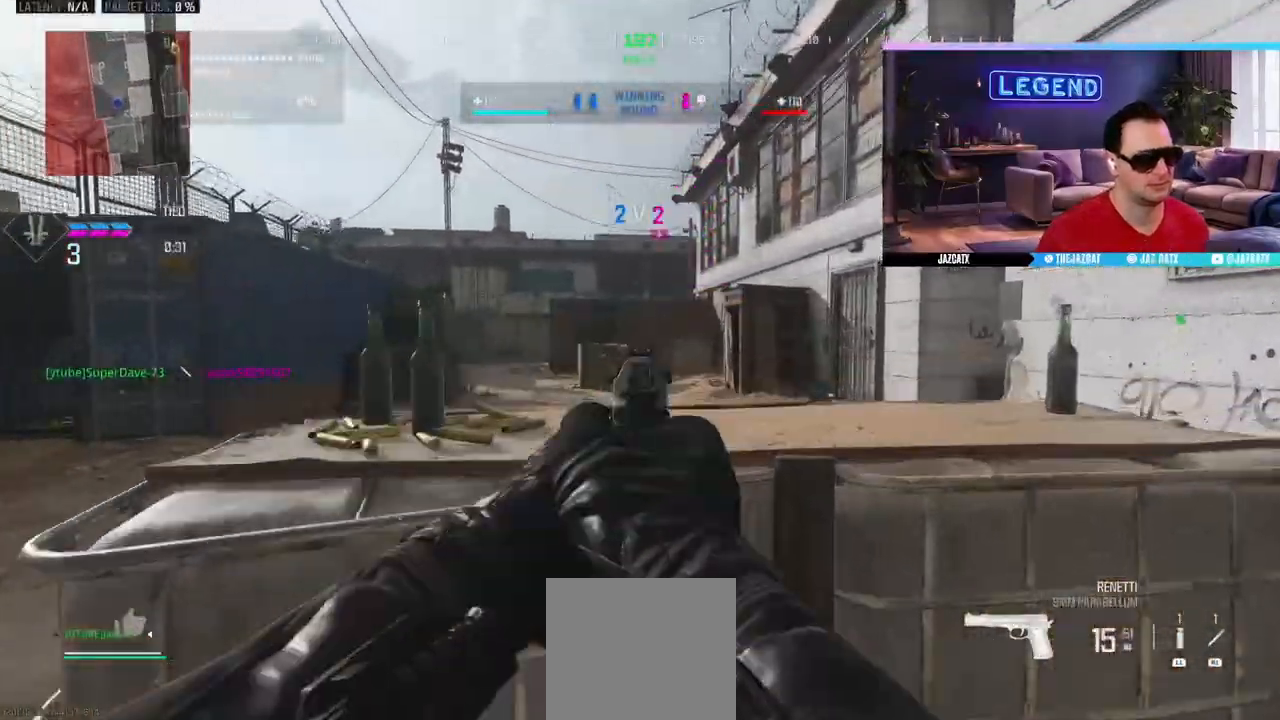
{"buttons": ["L2"], "left_stick": "right", "right_stick": "down", "events": [[233, "left_stick", "center"], [417, "left_stick", "right"]]}
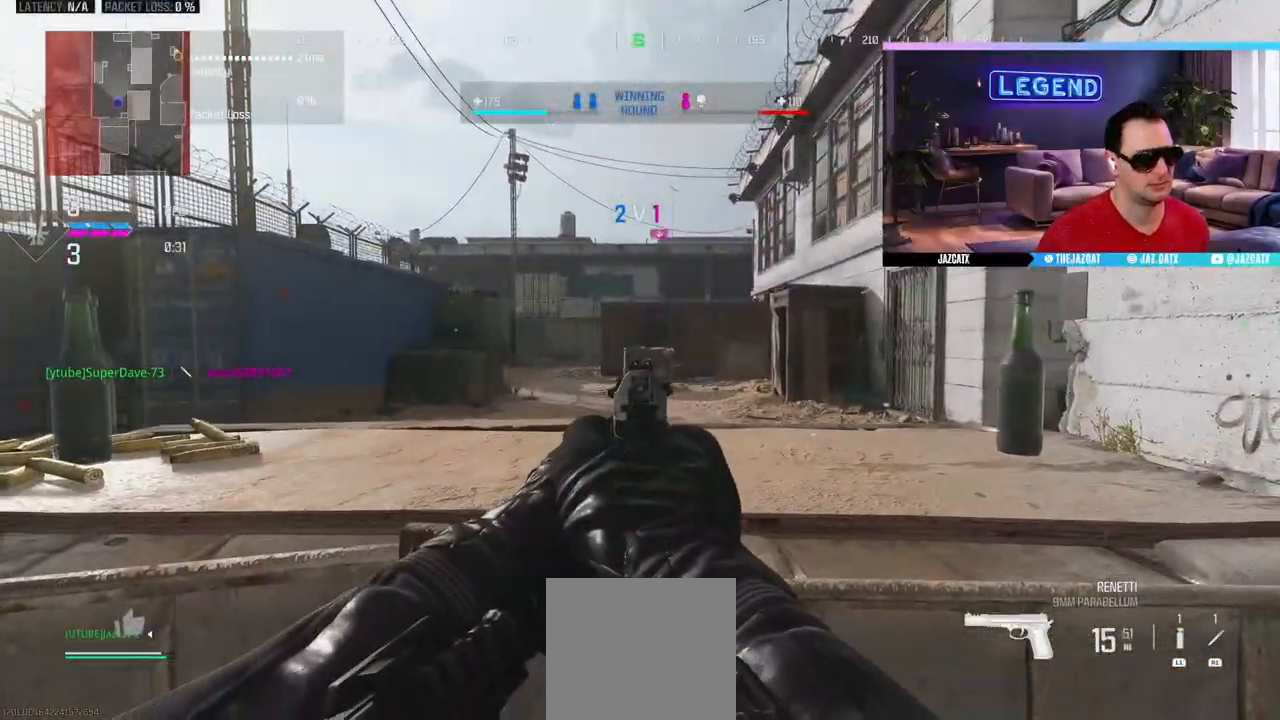
{"buttons": [], "left_stick": "up", "right_stick": "left", "events": [[17, "L2", "up"], [17, "right_stick", "right"], [83, "L3", "down"], [83, "left_stick", "up-right"], [183, "right_stick", "center"], [233, "L3", "up"], [317, "L3", "down"], [333, "left_stick", "up"], [450, "right_stick", "left"], [467, "L3", "up"]]}
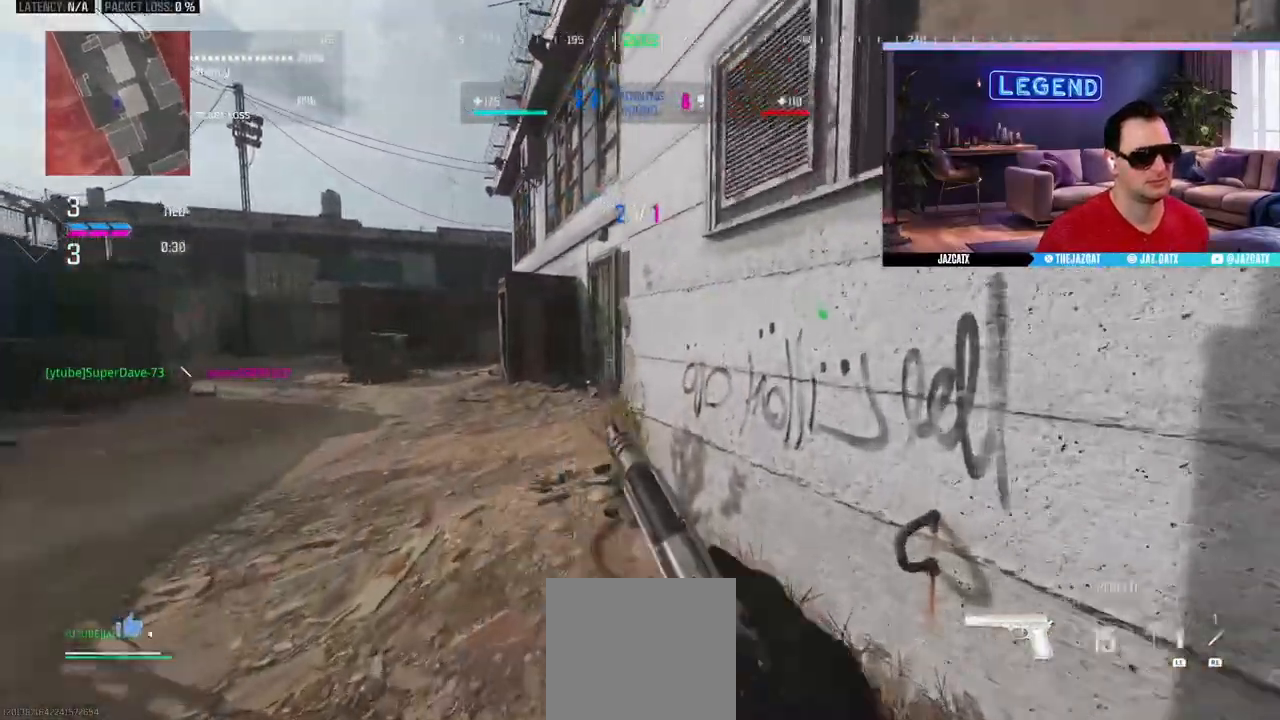
{"buttons": ["SQUARE", "L3"], "left_stick": "up", "right_stick": "center", "events": [[17, "L3", "down"], [17, "left_stick", "up-left"], [167, "right_stick", "center"], [267, "SQUARE", "down"], [400, "L3", "up"], [400, "left_stick", "up"], [483, "L3", "down"]]}
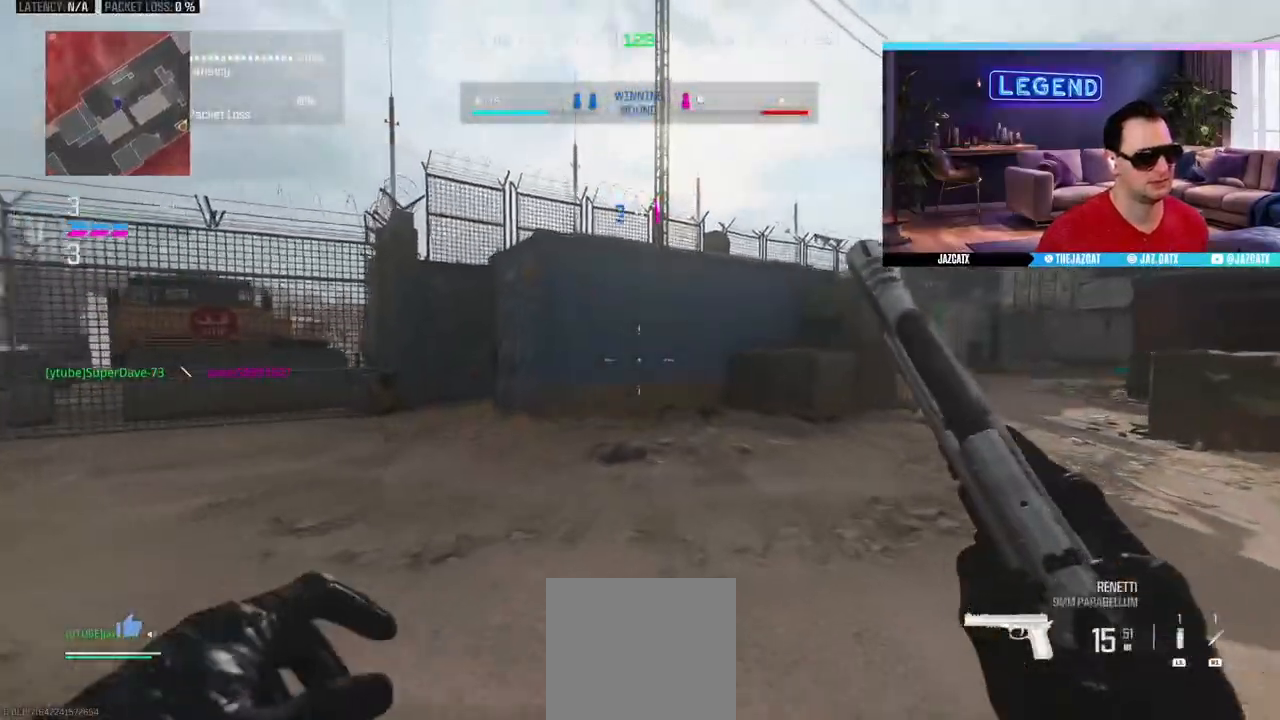
{"buttons": ["L3"], "left_stick": "up", "right_stick": "center", "events": [[33, "right_stick", "right"], [183, "L3", "up"], [233, "L3", "down"], [250, "right_stick", "center"], [367, "L3", "up"], [433, "L3", "down"], [433, "SQUARE", "up"]]}
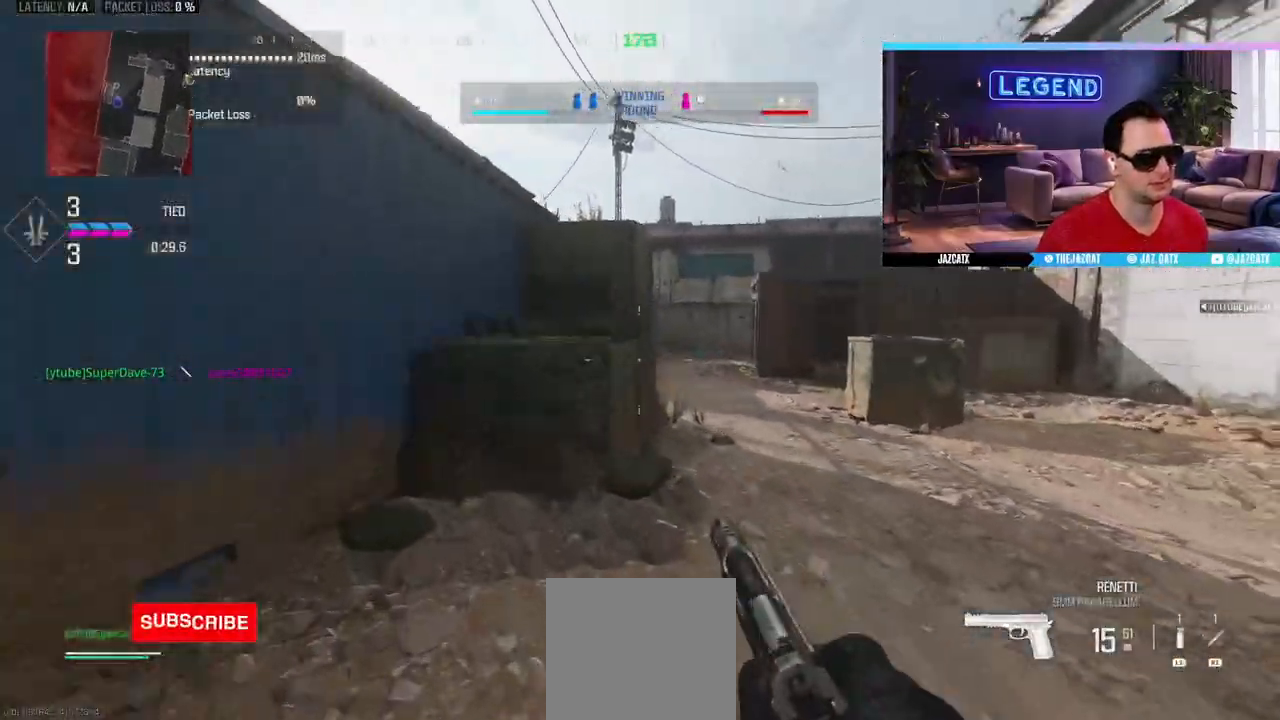
{"buttons": ["L3"], "left_stick": "up", "right_stick": "center"}
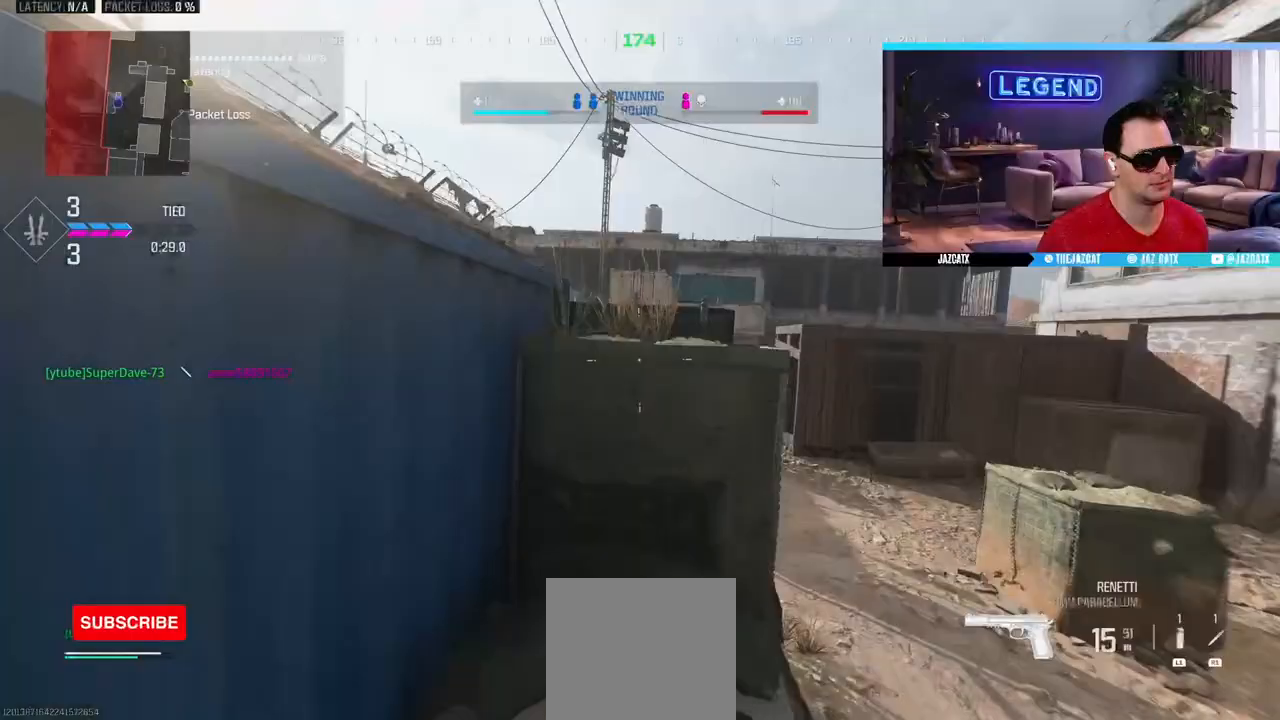
{"buttons": [], "left_stick": "up-left", "right_stick": "center", "events": [[117, "CIRCLE", "down"], [250, "CIRCLE", "up"], [250, "L3", "up"], [317, "CIRCLE", "down"], [317, "L3", "down"], [317, "left_stick", "up-left"], [450, "CIRCLE", "up"], [450, "L3", "up"]]}
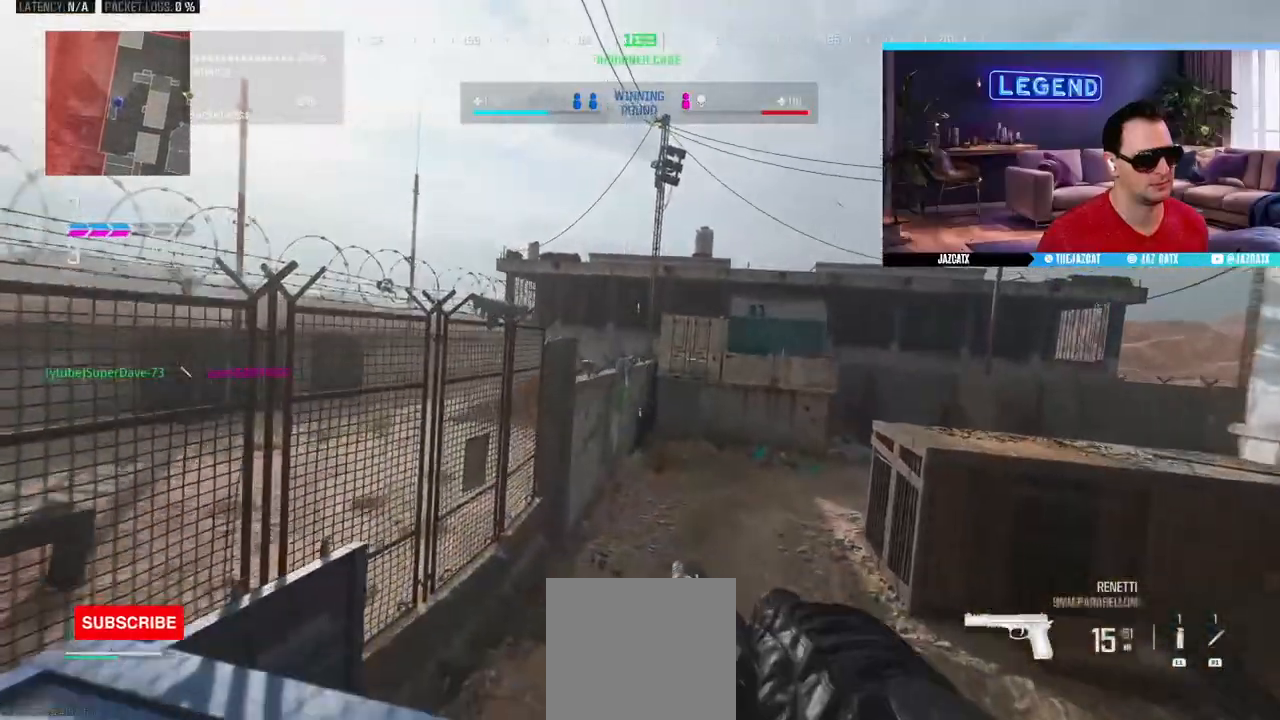
{"buttons": ["L2"], "left_stick": "down-left", "right_stick": "down", "events": [[50, "left_stick", "down-left"], [167, "L2", "down"], [167, "right_stick", "down"]]}
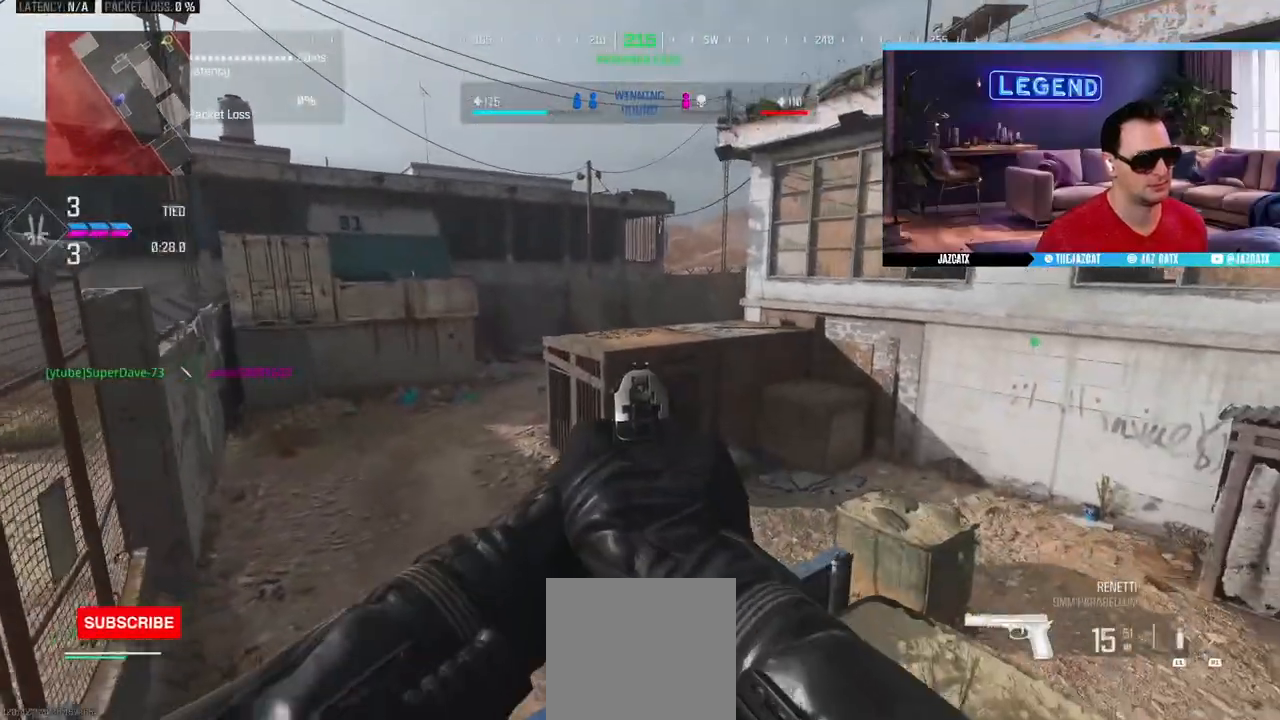
{"buttons": ["SQUARE", "L2"], "left_stick": "up-left", "right_stick": "down", "events": [[350, "left_stick", "up-left"], [433, "SQUARE", "down"]]}
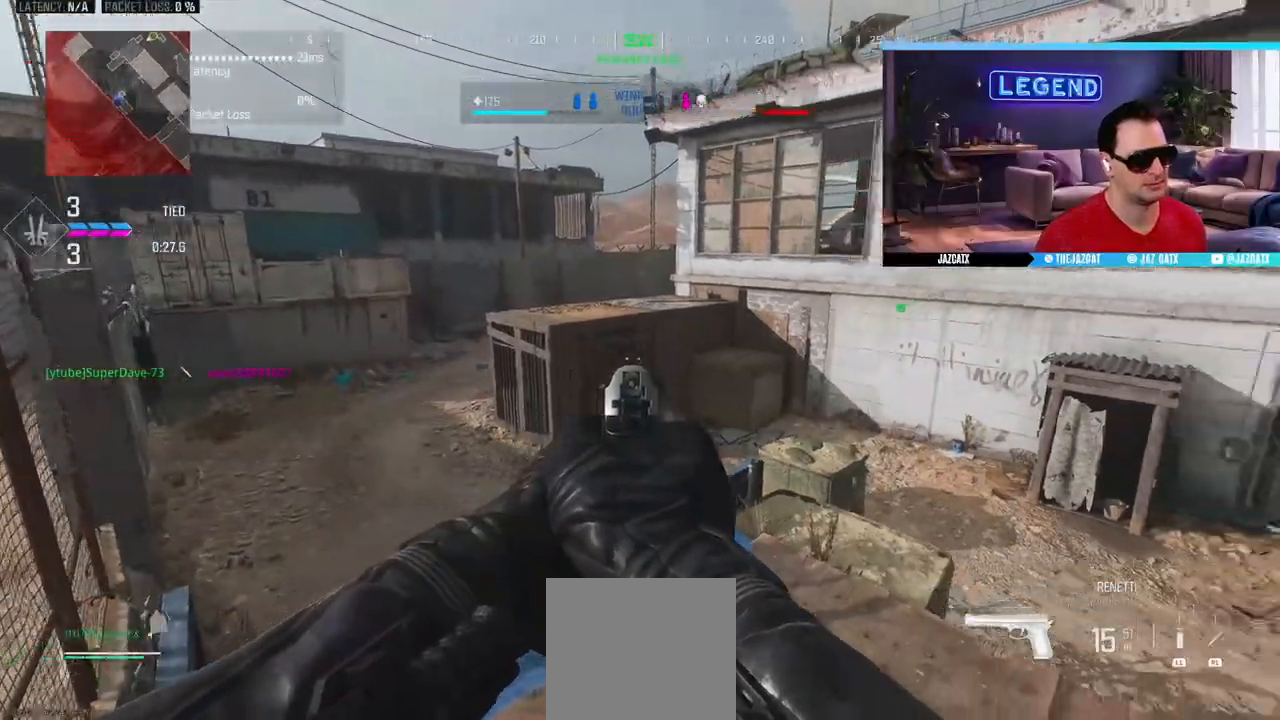
{"buttons": [], "left_stick": "center", "right_stick": "center", "events": [[133, "L2", "up"], [133, "left_stick", "center"], [233, "right_stick", "center"], [250, "SQUARE", "up"], [317, "left_stick", "down-right"], [467, "left_stick", "center"]]}
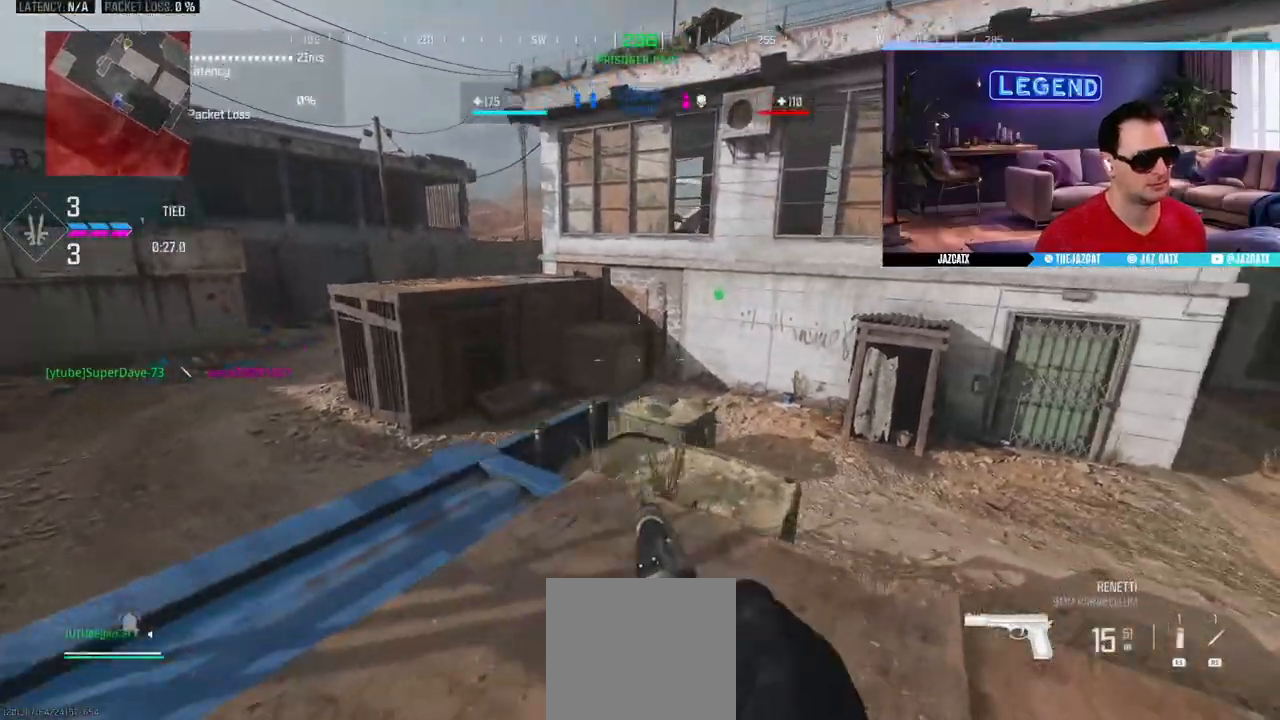
{"buttons": [], "left_stick": "center", "right_stick": "center", "events": [[183, "left_stick", "left"], [367, "left_stick", "center"]]}
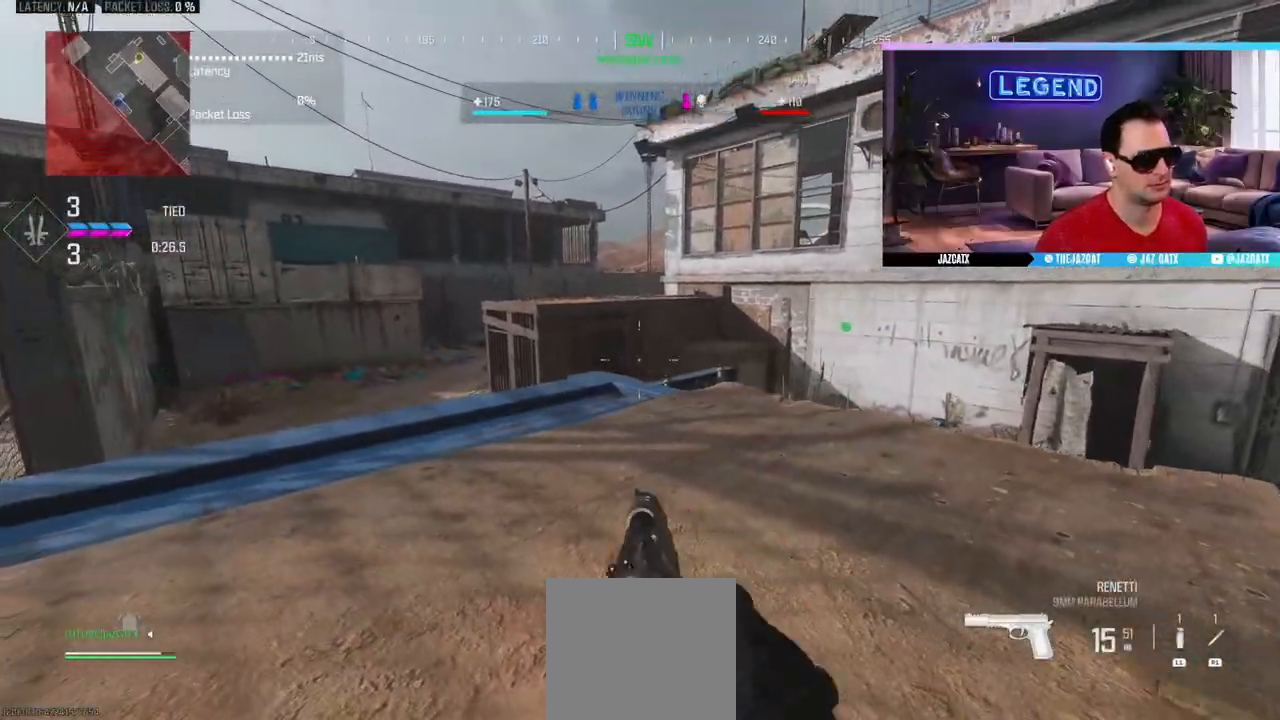
{"buttons": ["L2"], "left_stick": "center", "right_stick": "down", "events": [[33, "L2", "down"], [33, "right_stick", "down"]]}
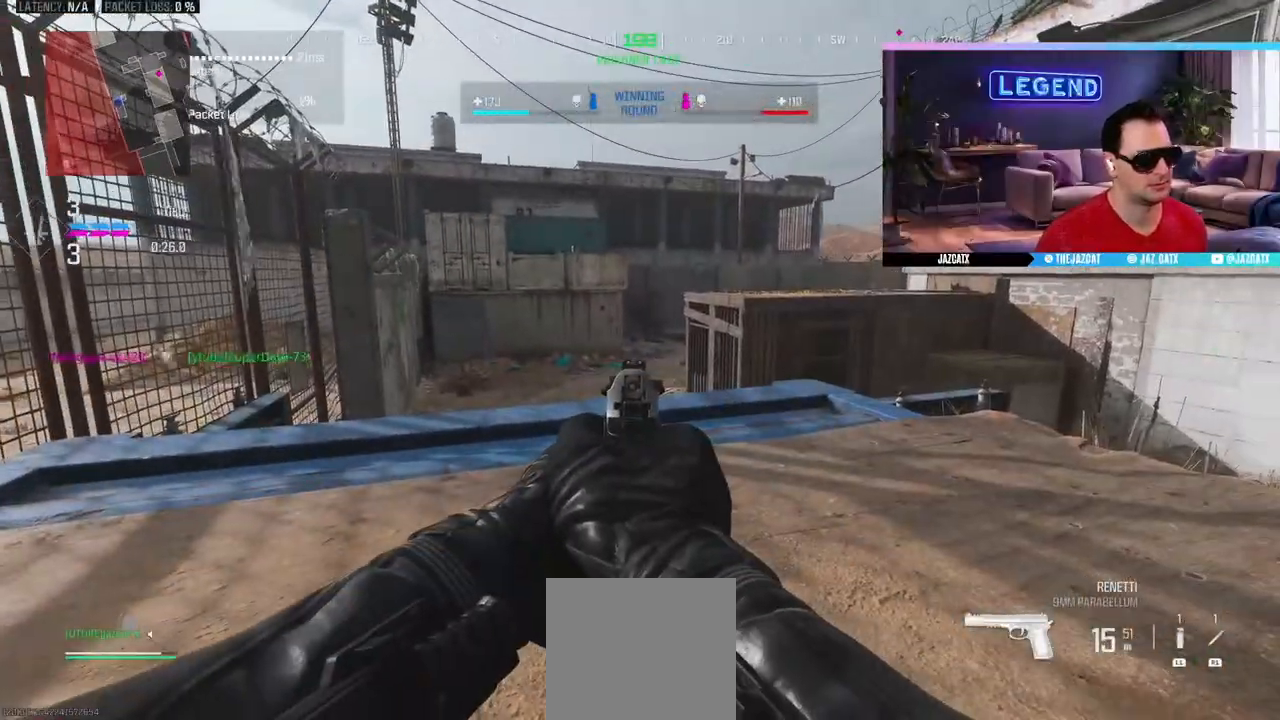
{"buttons": ["L3"], "left_stick": "up-left", "right_stick": "center", "events": [[333, "L2", "up"], [333, "right_stick", "center"], [350, "L3", "down"], [350, "left_stick", "up-left"]]}
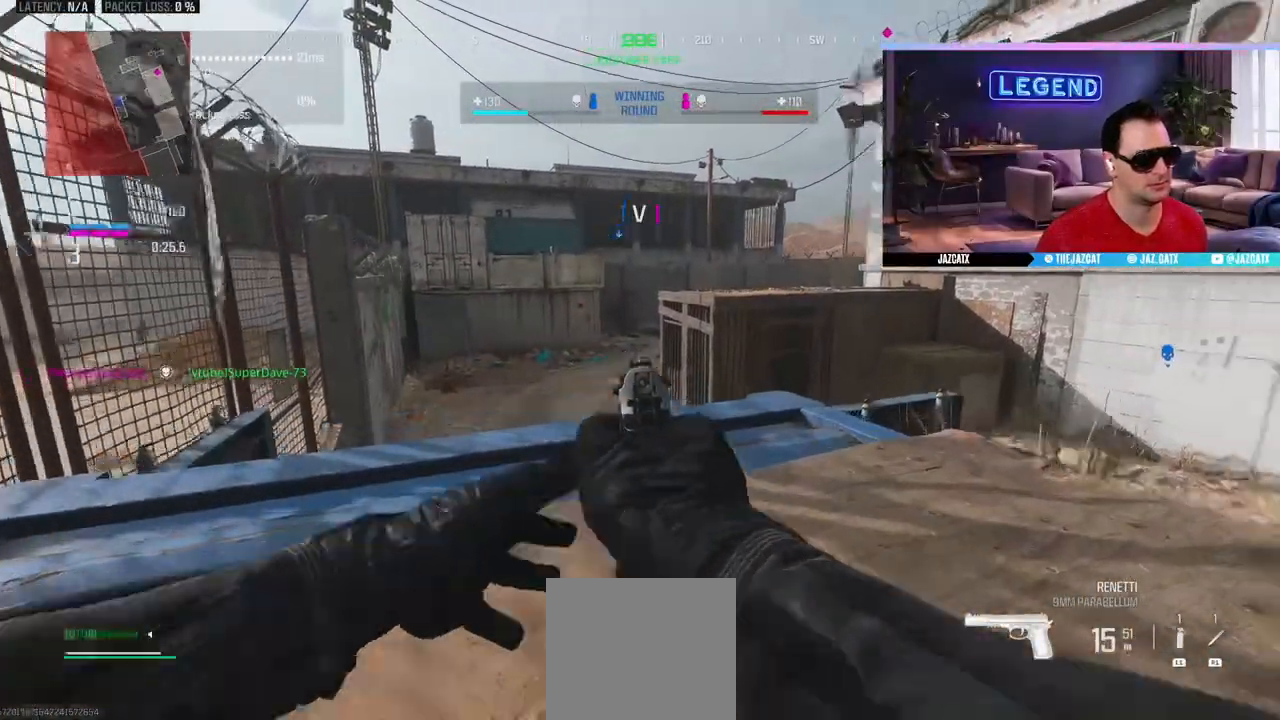
{"buttons": ["L2"], "left_stick": "up-right", "right_stick": "down", "events": [[17, "left_stick", "down-left"], [33, "L3", "up"], [83, "L2", "down"], [83, "right_stick", "down"], [183, "left_stick", "down-right"], [317, "left_stick", "right"], [450, "left_stick", "up-right"]]}
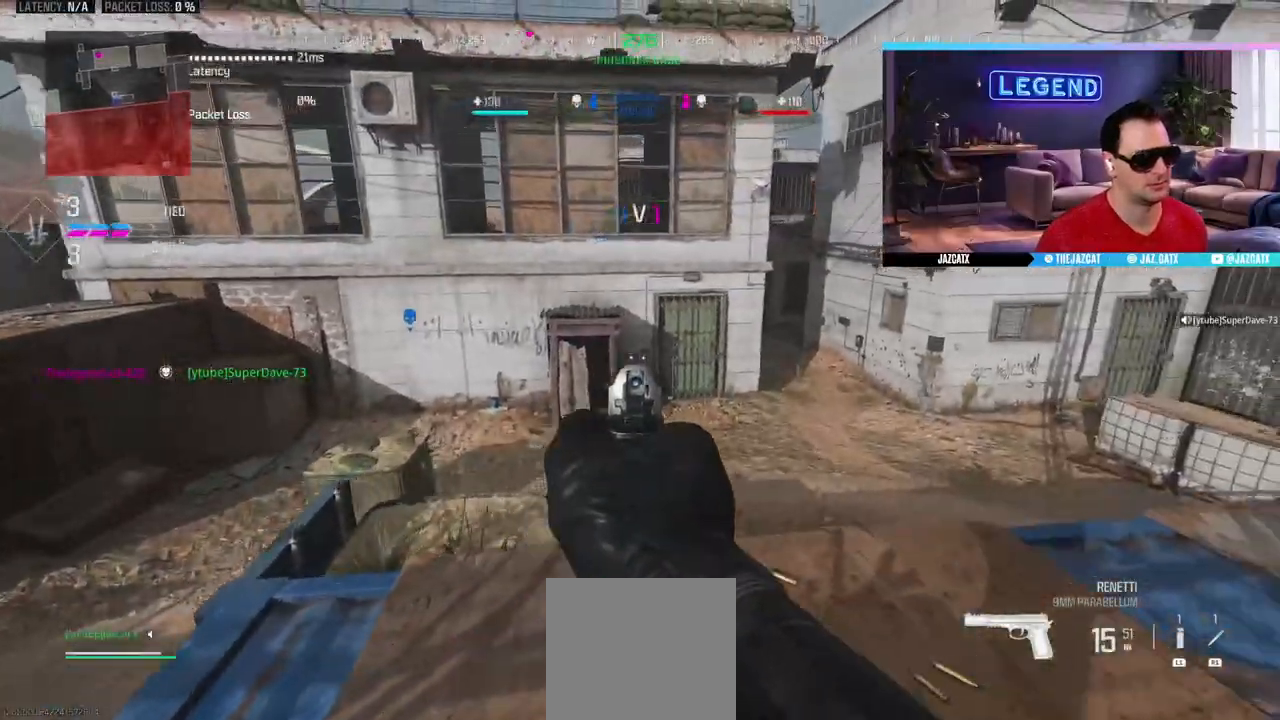
{"buttons": [], "left_stick": "down-right", "right_stick": "center", "events": [[17, "L2", "up"], [117, "L3", "down"], [150, "right_stick", "center"], [183, "HOME", "down"], [233, "HOME", "up"], [233, "L3", "up"], [233, "left_stick", "down-right"]]}
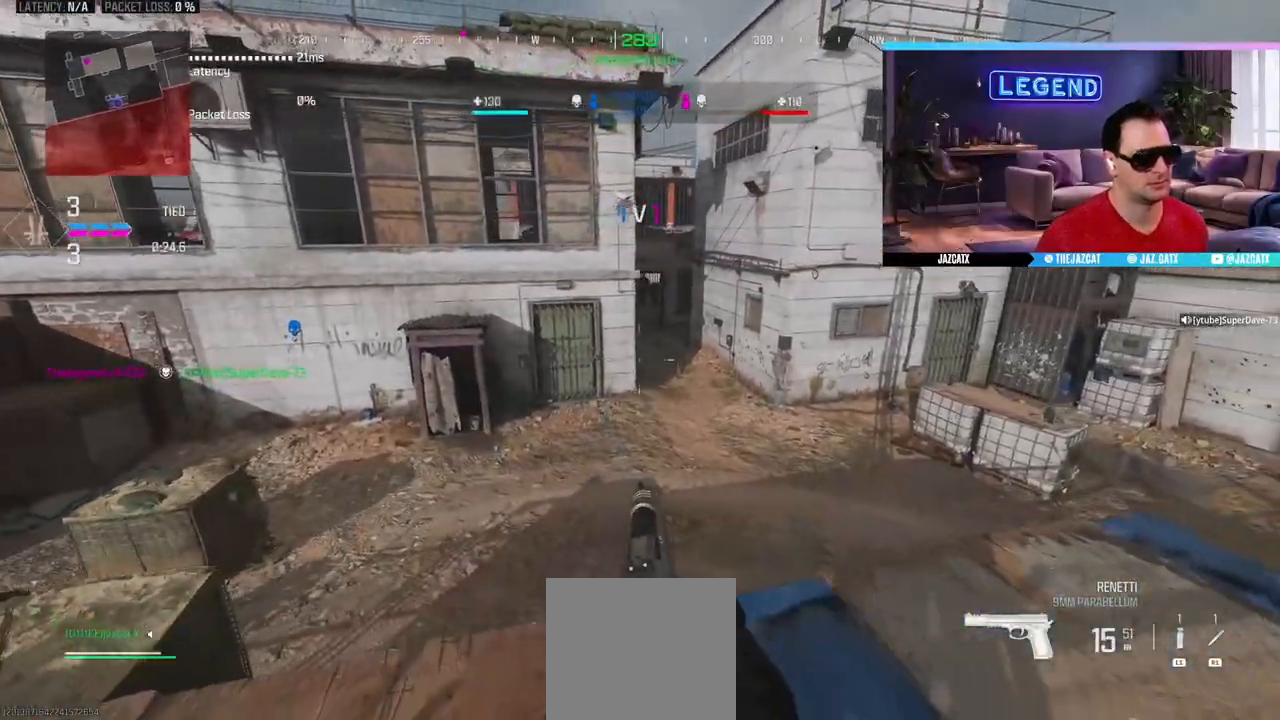
{"buttons": [], "left_stick": "right", "right_stick": "center", "events": [[17, "left_stick", "right"], [67, "SQUARE", "down"], [433, "SQUARE", "up"]]}
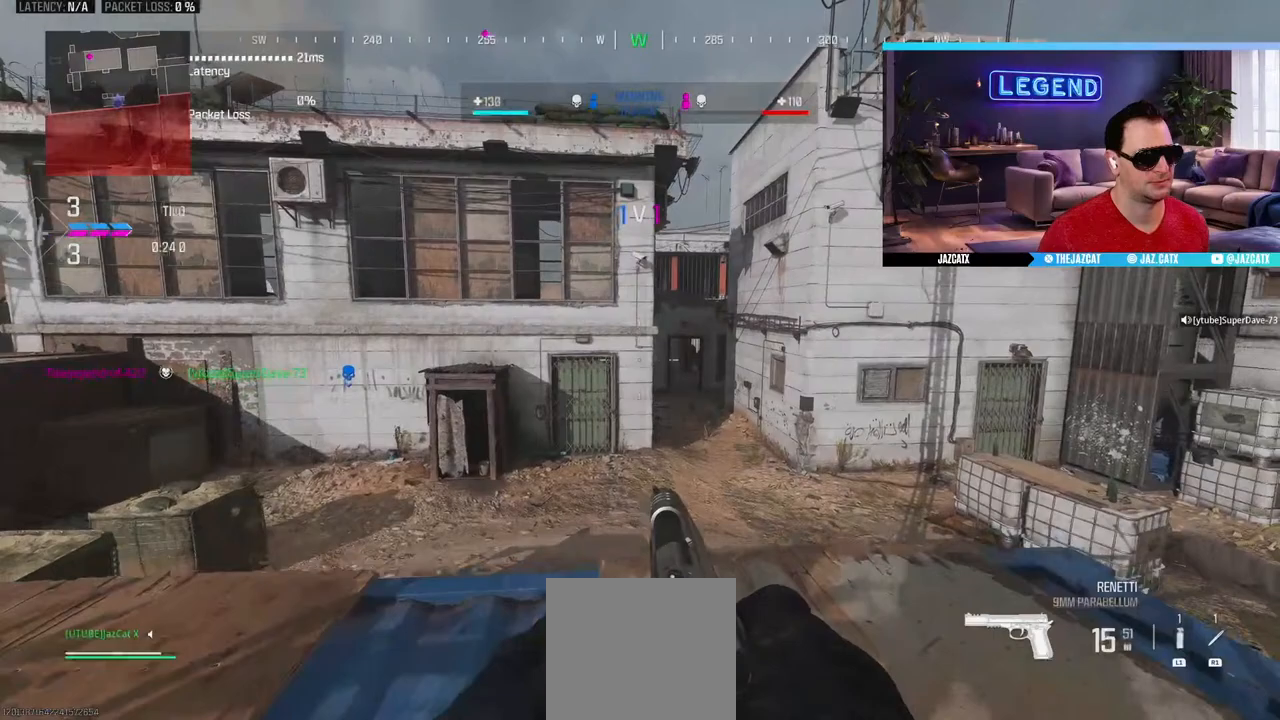
{"buttons": ["L2"], "left_stick": "center", "right_stick": "down", "events": [[50, "L2", "down"], [50, "right_stick", "down"], [417, "left_stick", "center"]]}
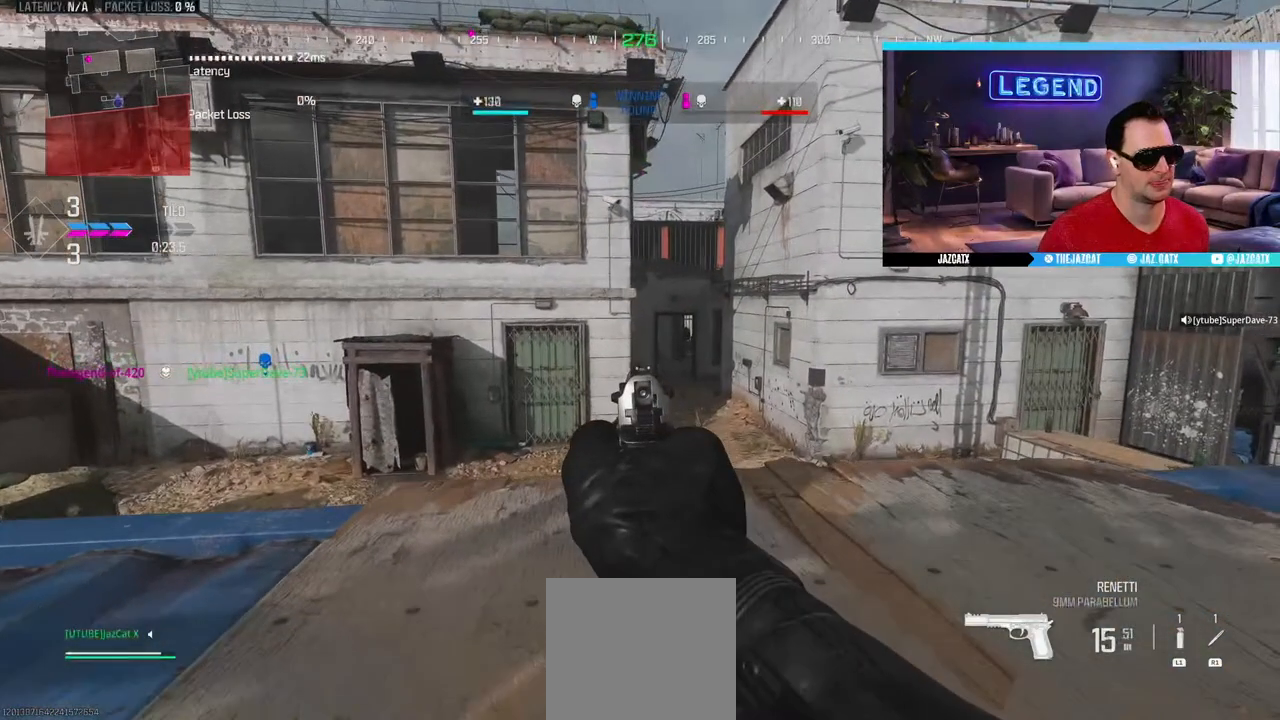
{"buttons": ["L2"], "left_stick": "center", "right_stick": "down", "events": []}
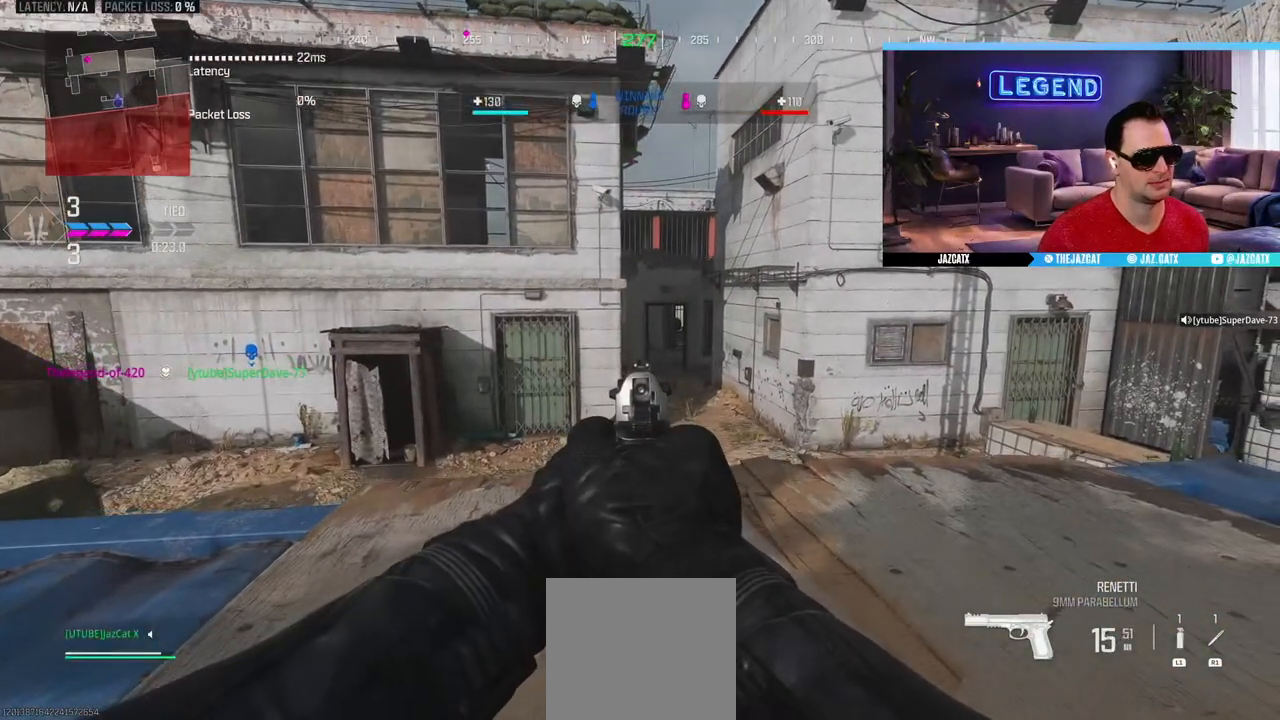
{"buttons": ["L2"], "left_stick": "center", "right_stick": "down", "events": []}